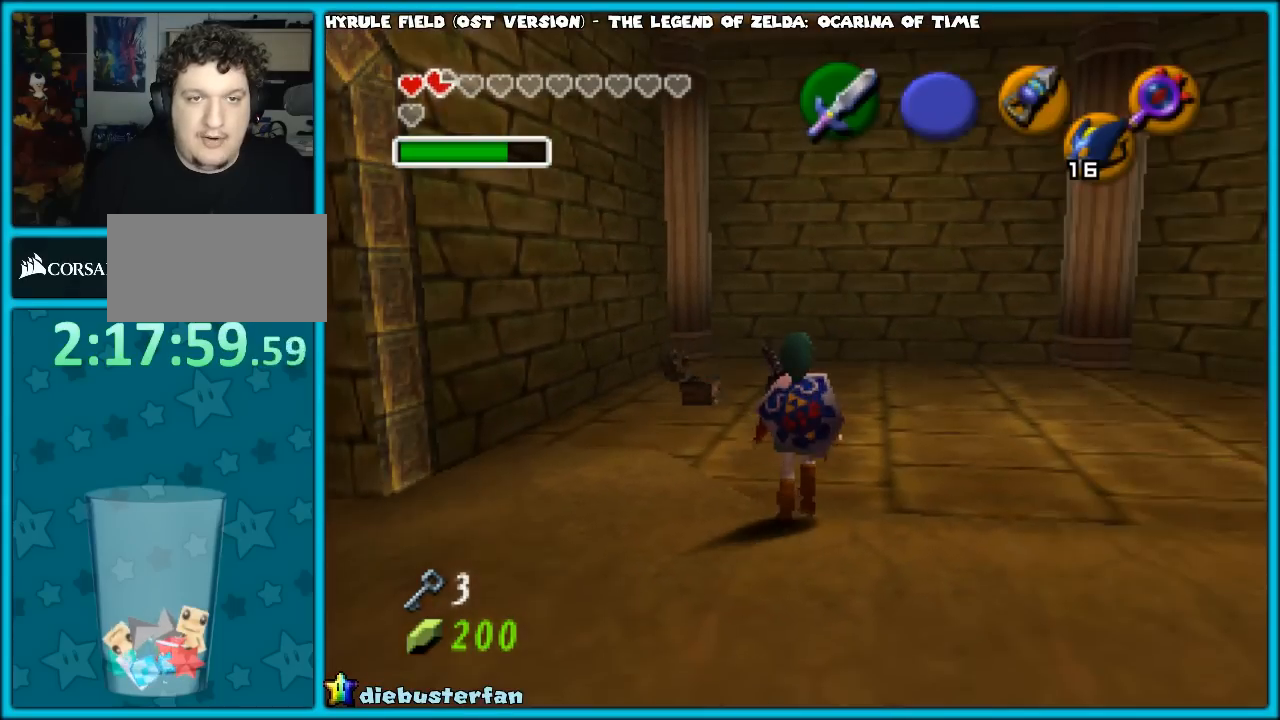
Gameplay with a controller (Nintendo layout); each line is a JSON object with the inputs held at the frame after it. "events" lists button and stick changes between this image and that frame as [ms after this image, input, new state], when the widget could be followed in between. Not read: L1 L3 R3.
{"buttons": [], "left_stick": "up", "events": [[383, "C_RIGHT", "down"], [450, "left_stick", "up"], [483, "C_RIGHT", "up"]]}
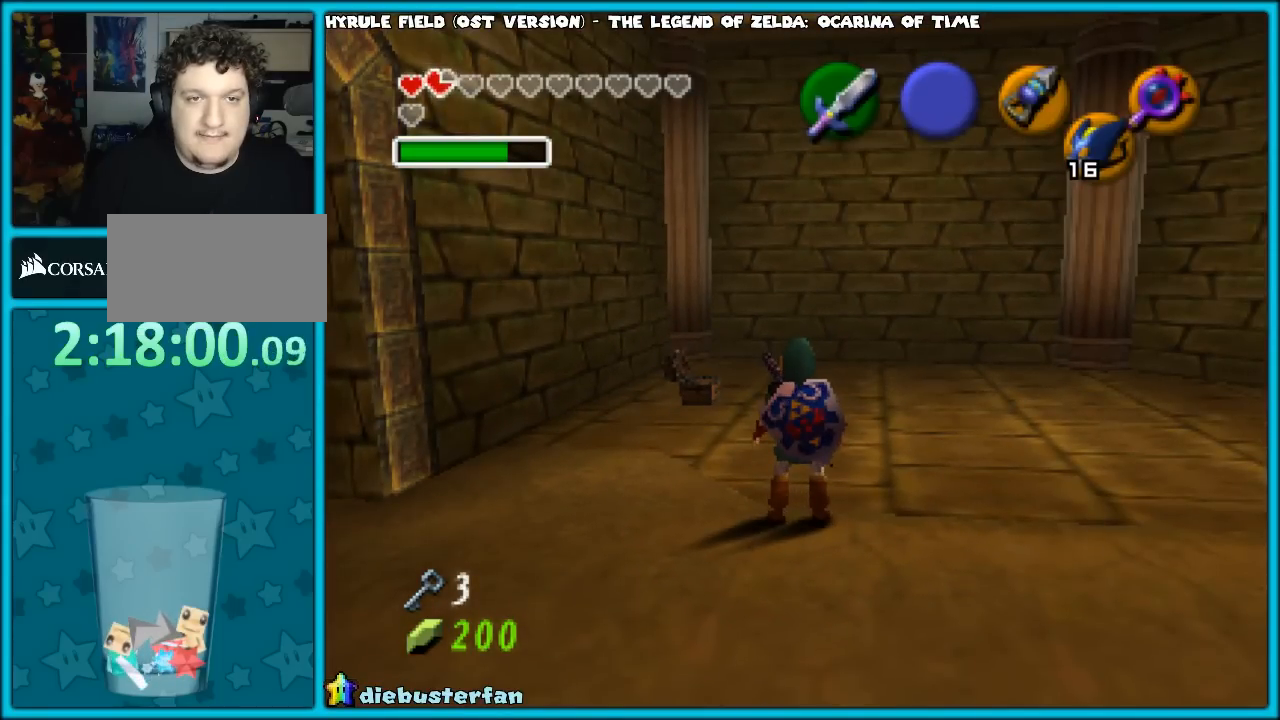
{"buttons": [], "left_stick": "up", "events": []}
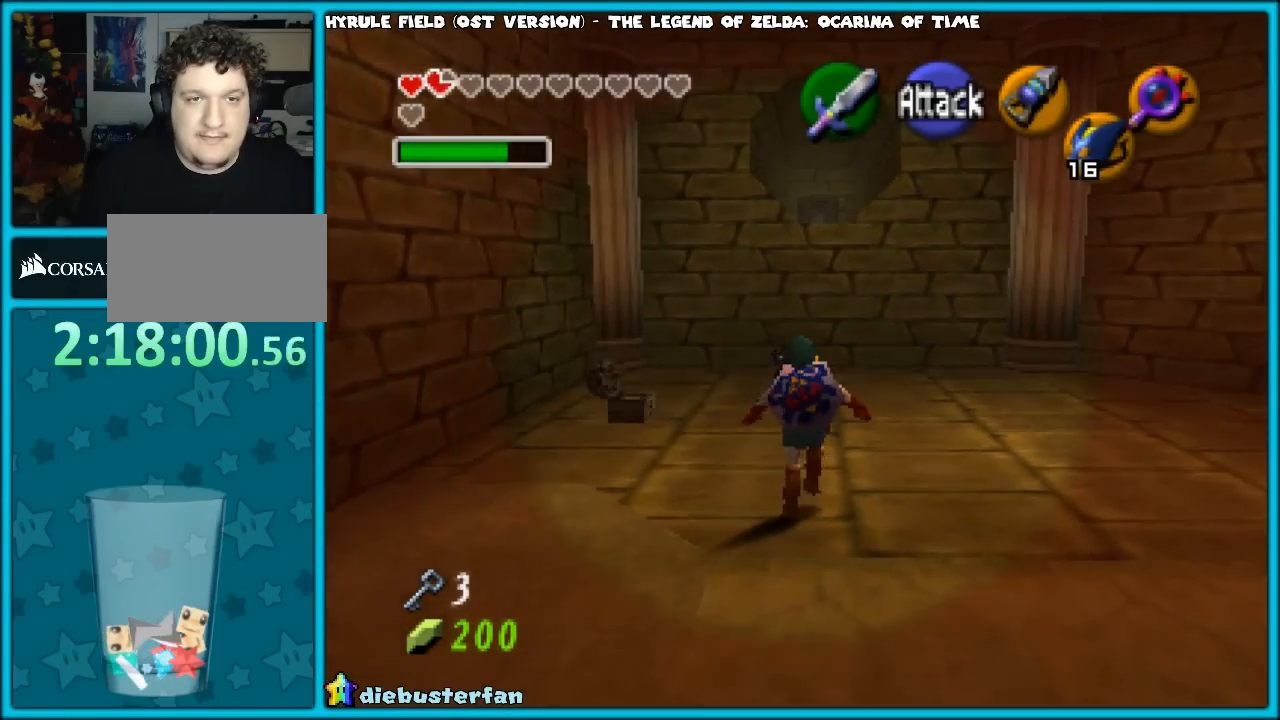
{"buttons": [], "left_stick": "center", "events": [[300, "left_stick", "center"]]}
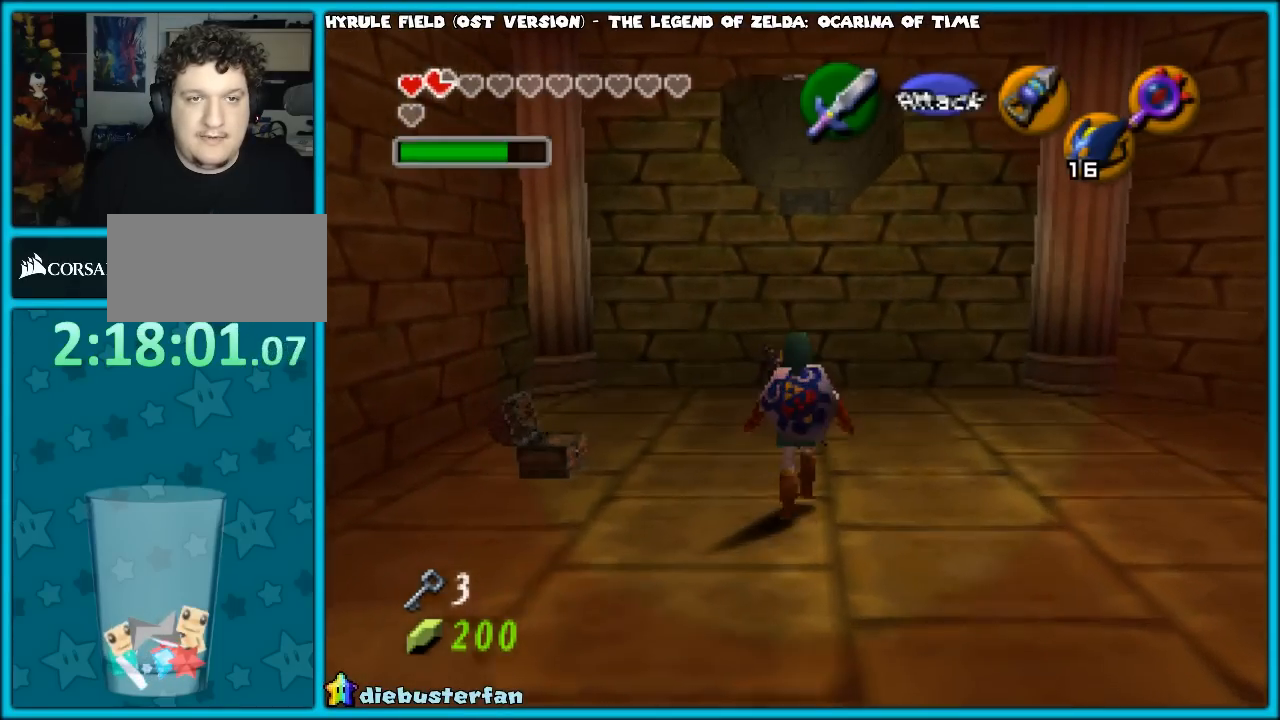
{"buttons": [], "left_stick": "center", "events": [[400, "left_stick", "up"], [500, "left_stick", "center"]]}
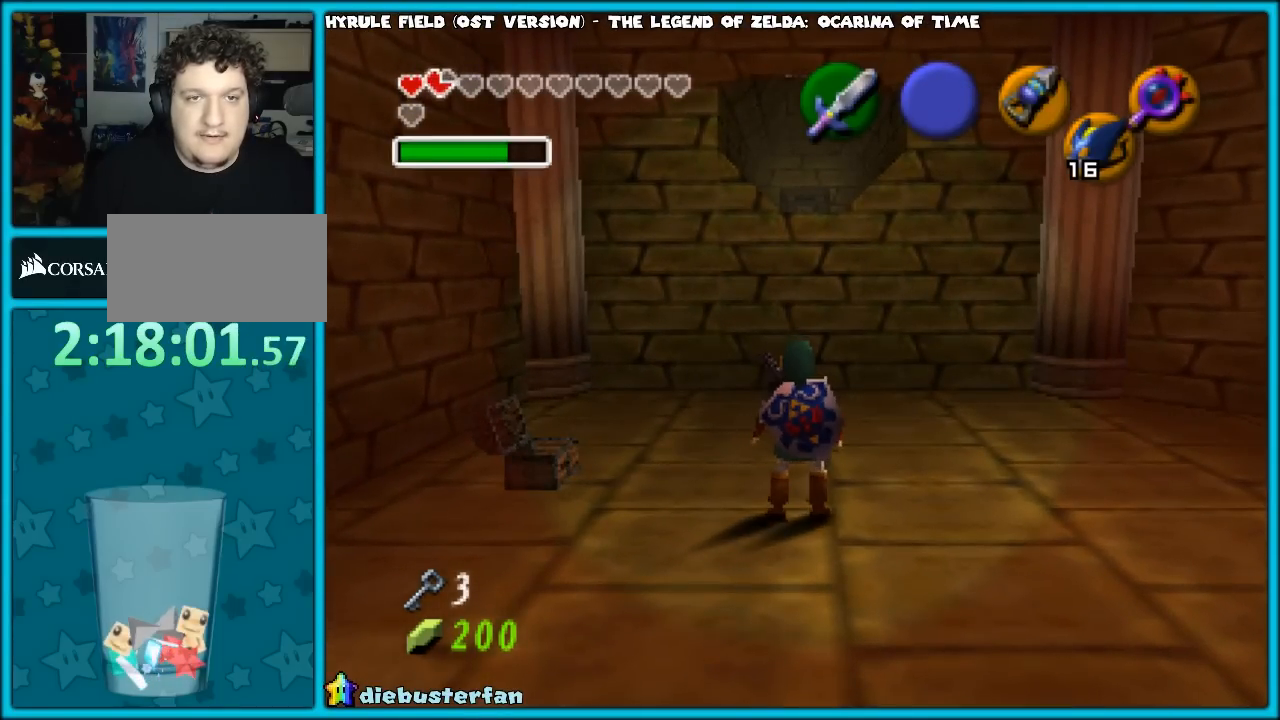
{"buttons": ["C_LEFT"], "left_stick": "down", "events": [[67, "C_LEFT", "down"], [450, "left_stick", "down"]]}
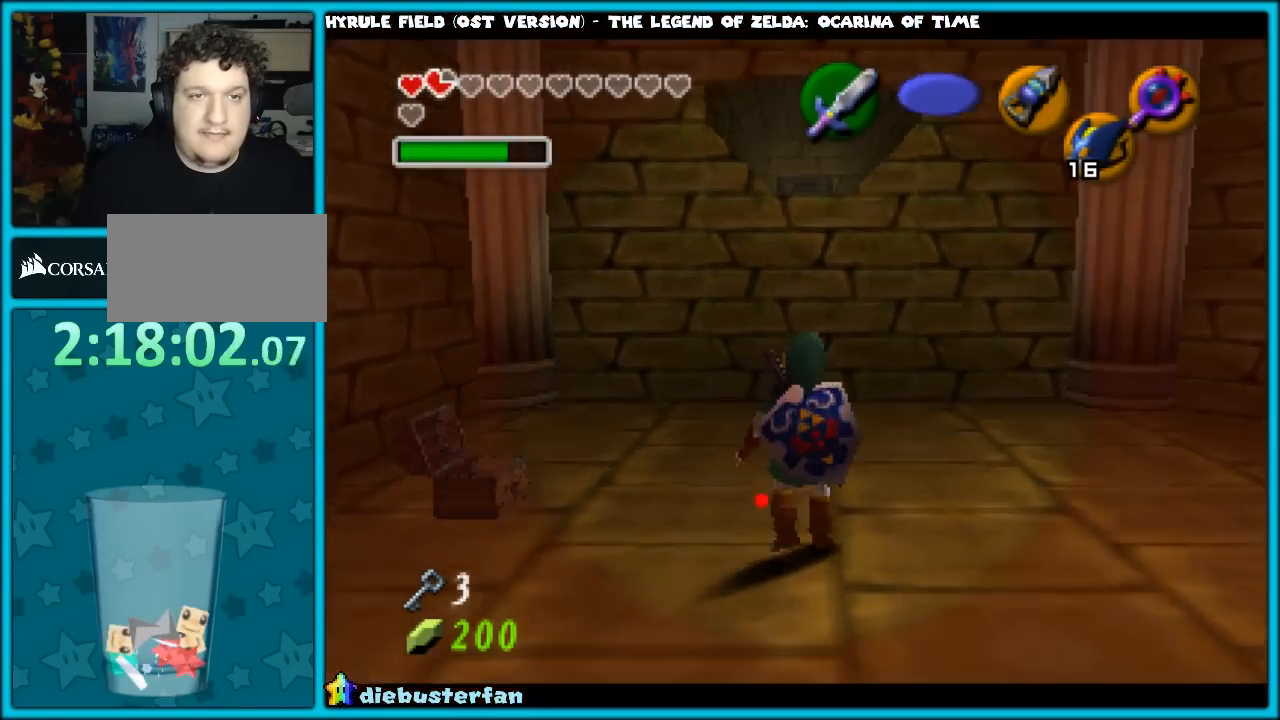
{"buttons": ["C_LEFT"], "left_stick": "down", "events": []}
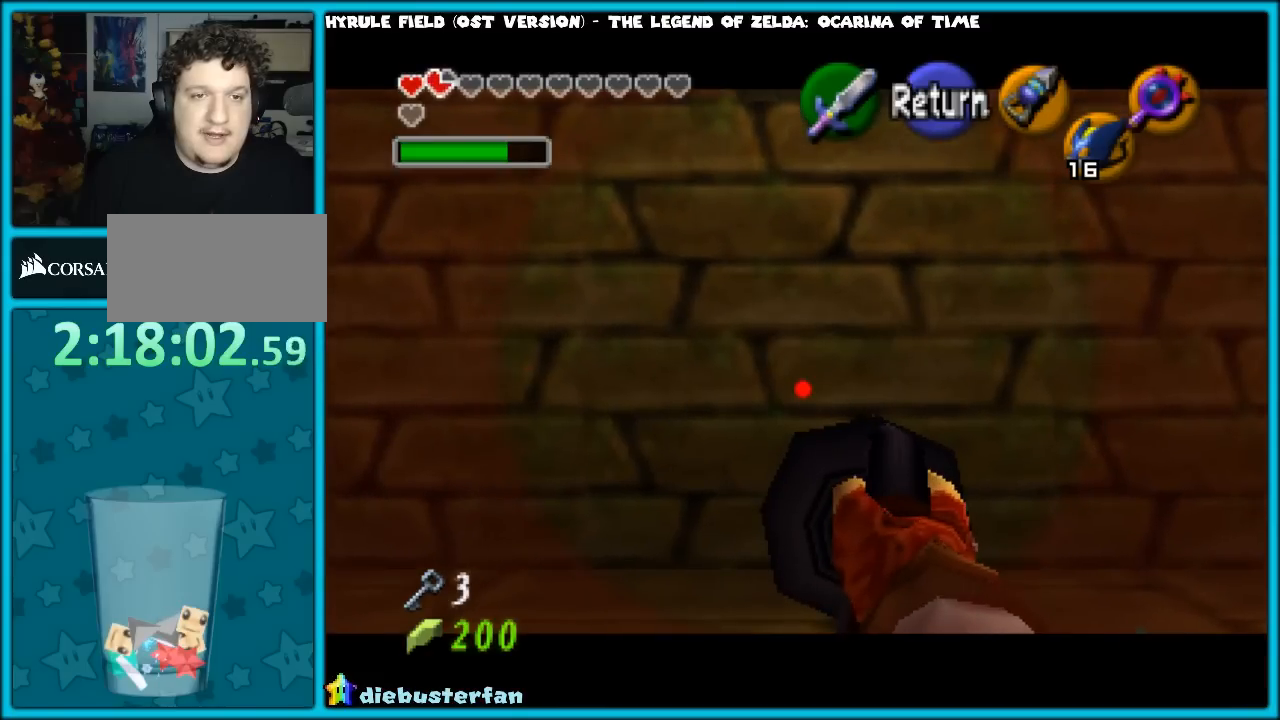
{"buttons": ["C_LEFT"], "left_stick": "down", "events": [[200, "left_stick", "center"], [483, "left_stick", "down"]]}
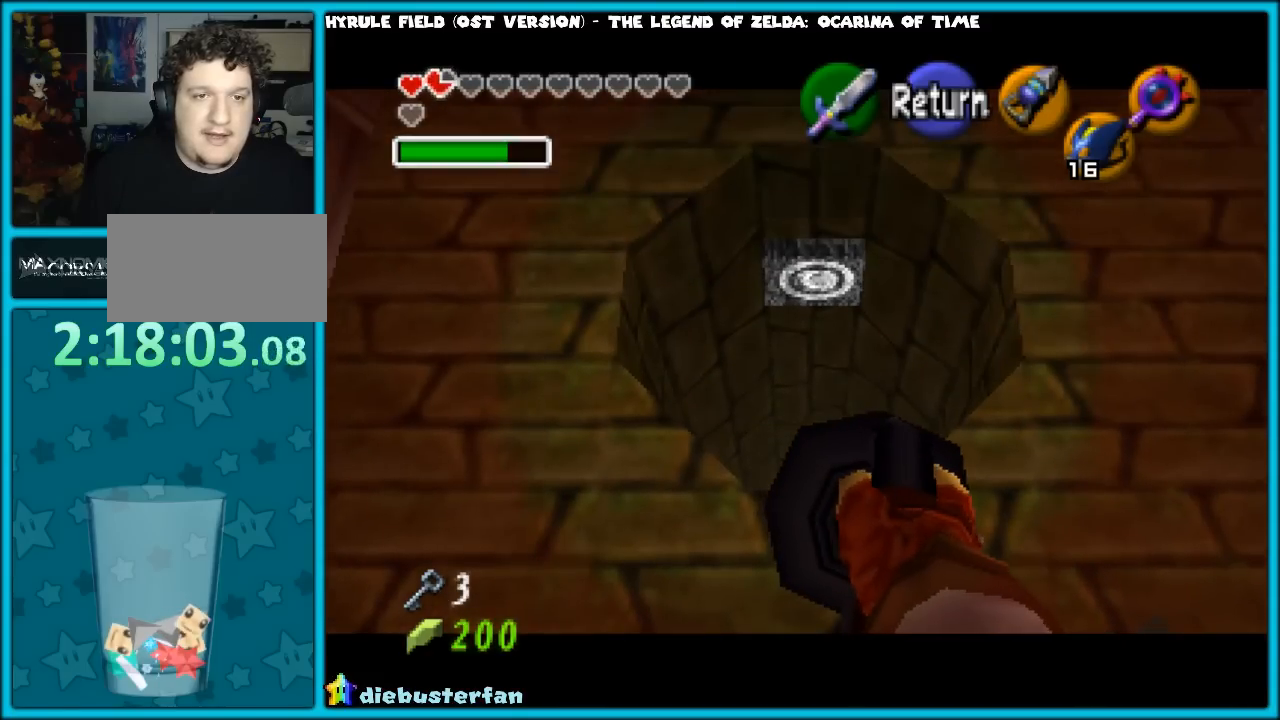
{"buttons": ["C_LEFT"], "left_stick": "down", "events": [[83, "left_stick", "center"], [483, "left_stick", "down"]]}
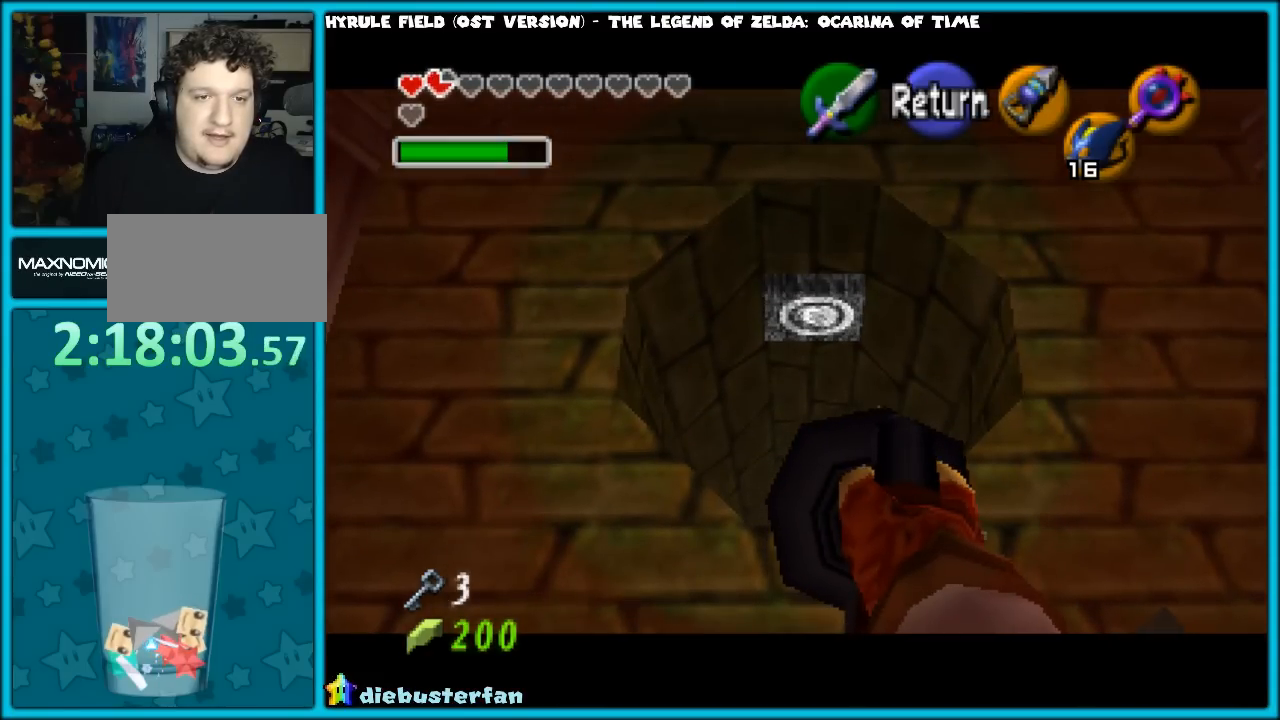
{"buttons": ["C_LEFT"], "left_stick": "center", "events": [[83, "left_stick", "center"], [333, "left_stick", "down"], [467, "left_stick", "center"]]}
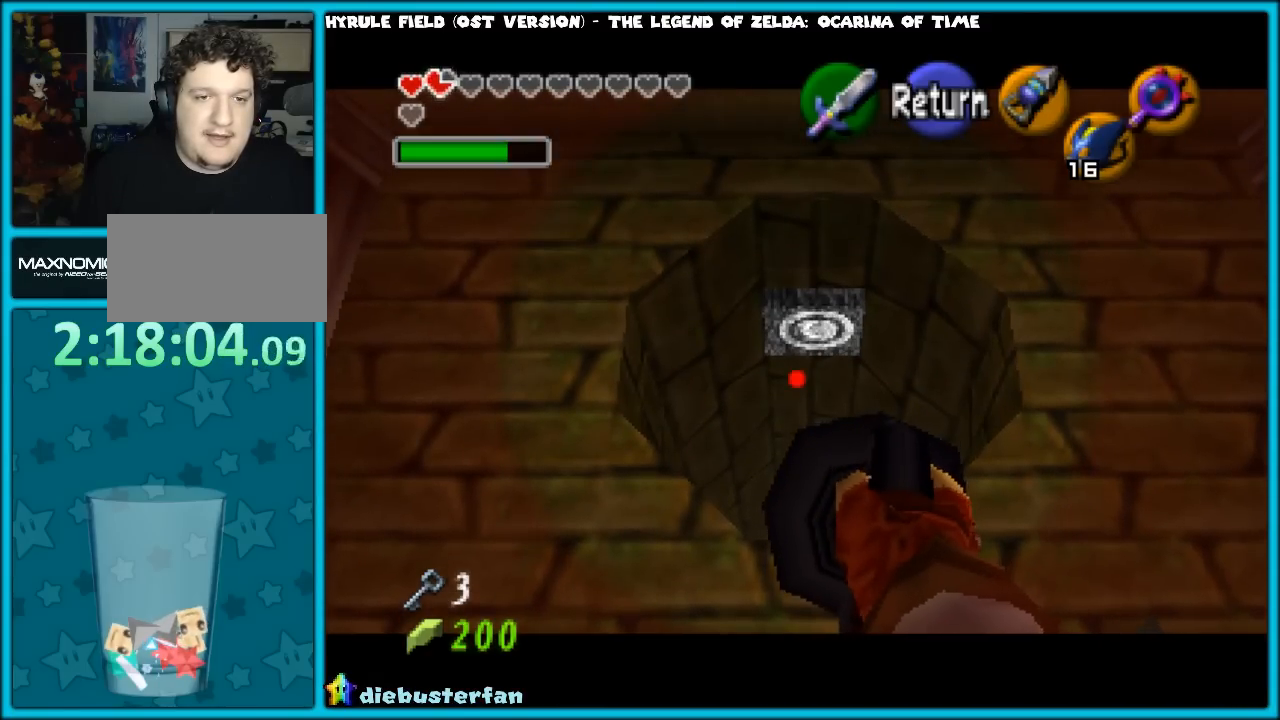
{"buttons": ["C_LEFT"], "left_stick": "center", "events": [[183, "left_stick", "up"], [267, "left_stick", "center"]]}
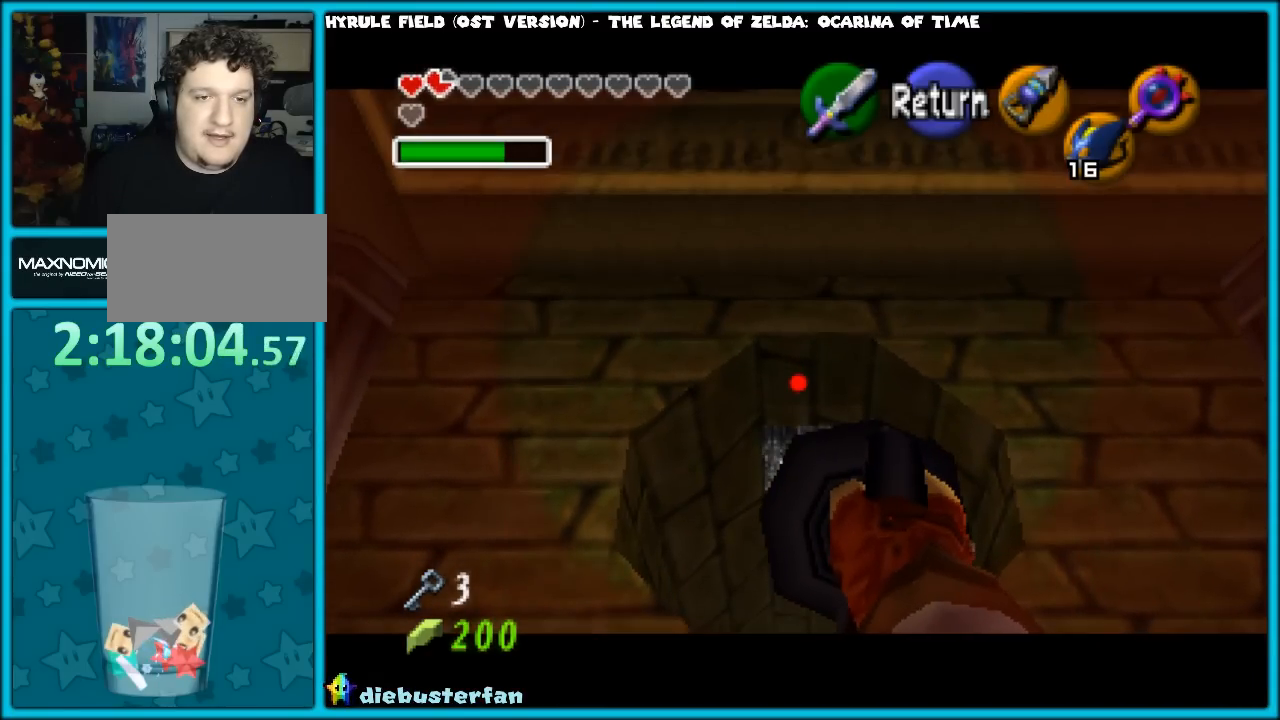
{"buttons": ["C_LEFT"], "left_stick": "center", "events": [[67, "left_stick", "up"], [150, "left_stick", "center"]]}
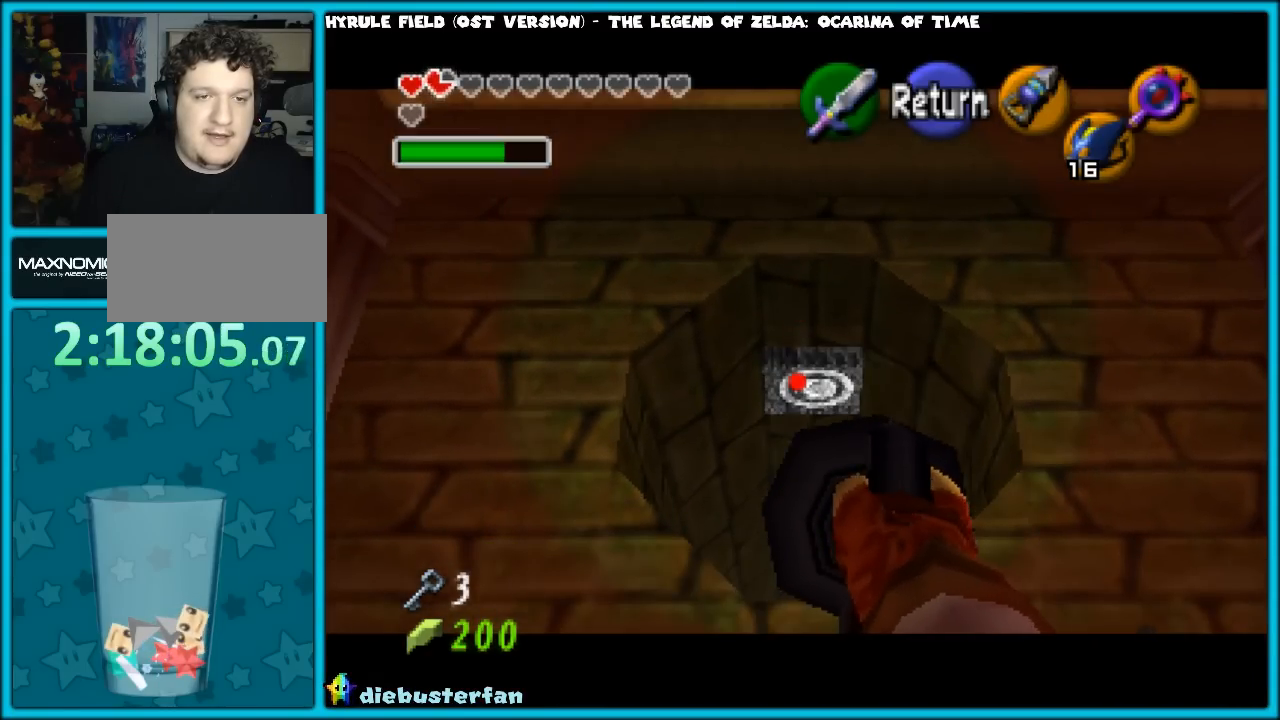
{"buttons": [], "left_stick": "center", "events": [[117, "C_LEFT", "up"]]}
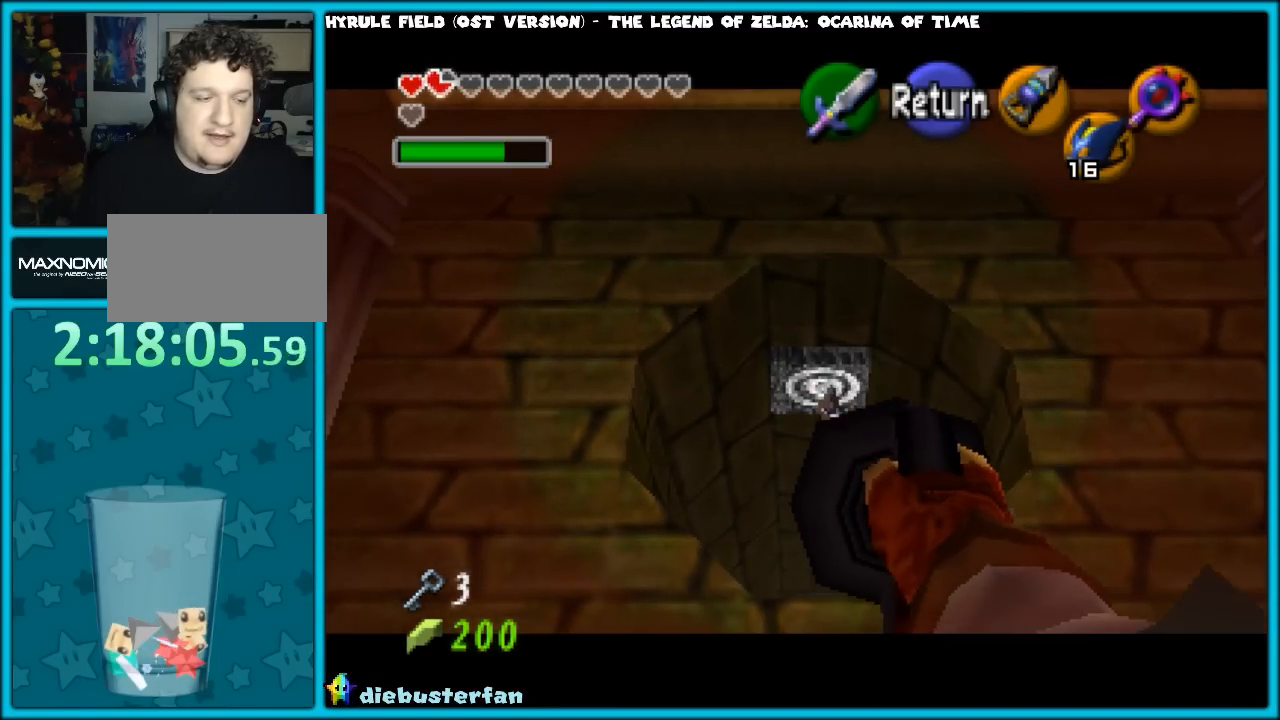
{"buttons": [], "left_stick": "center", "events": []}
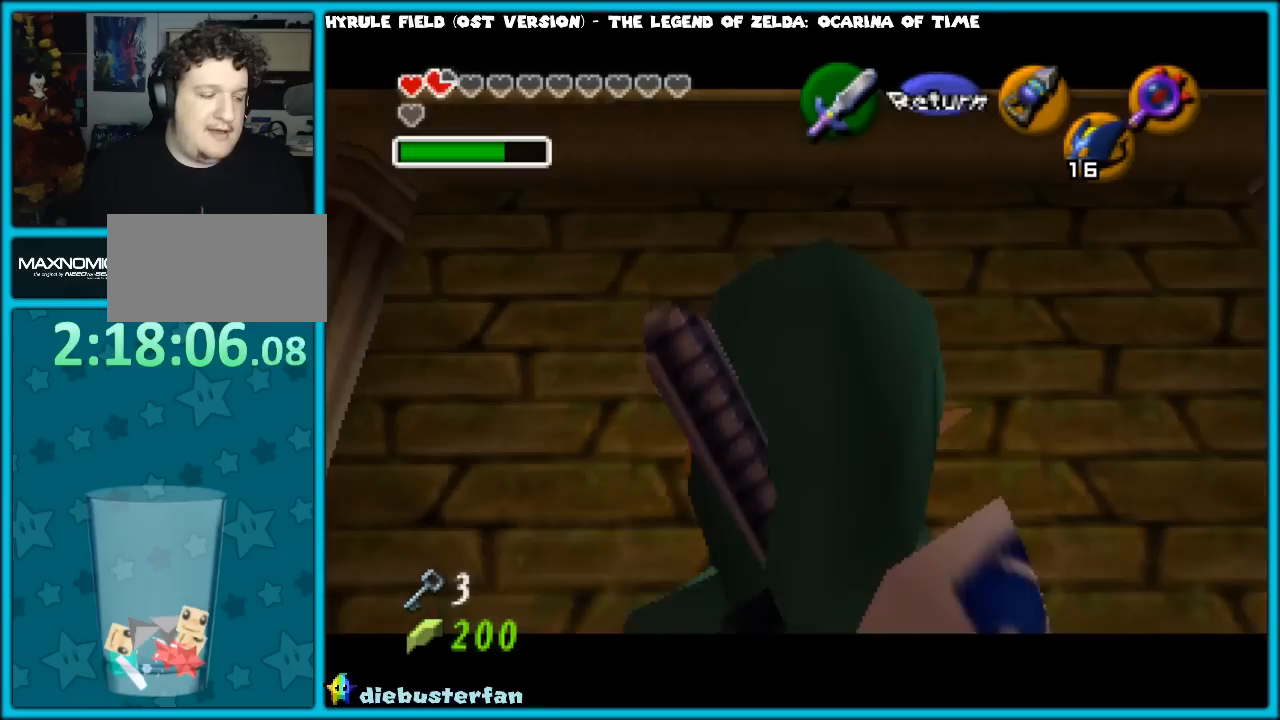
{"buttons": [], "left_stick": "center", "events": []}
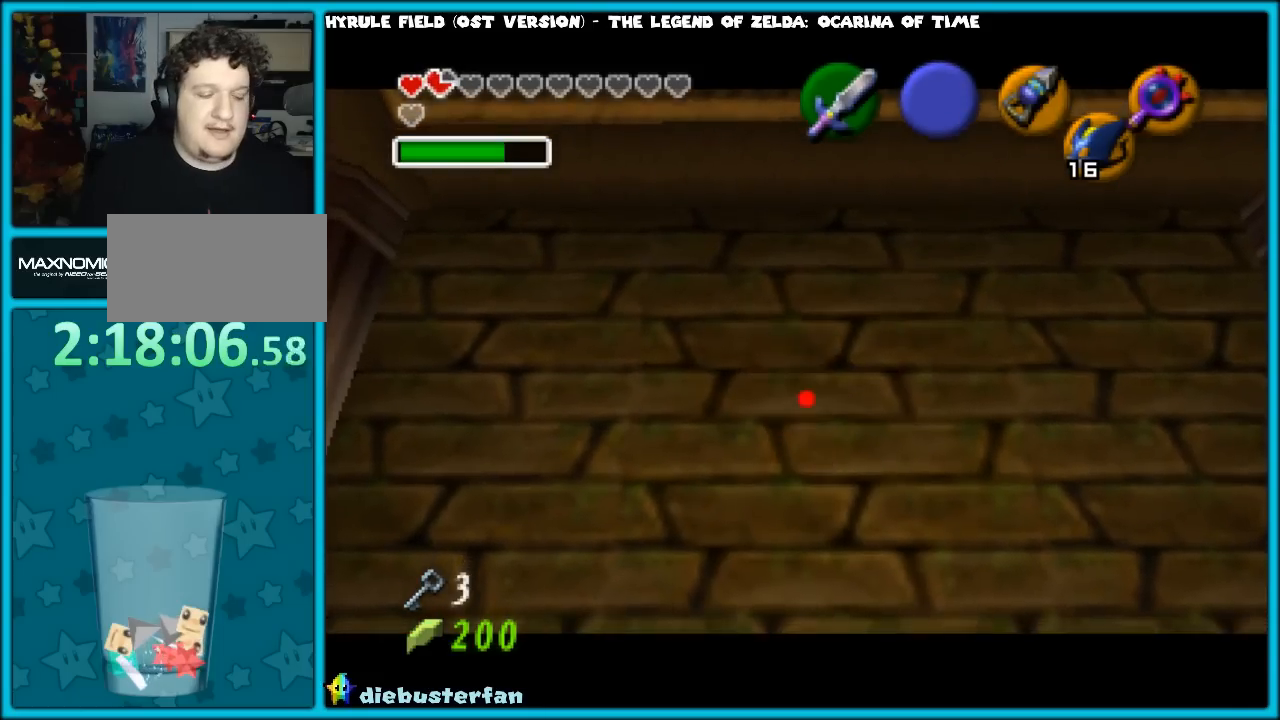
{"buttons": [], "left_stick": "center", "events": []}
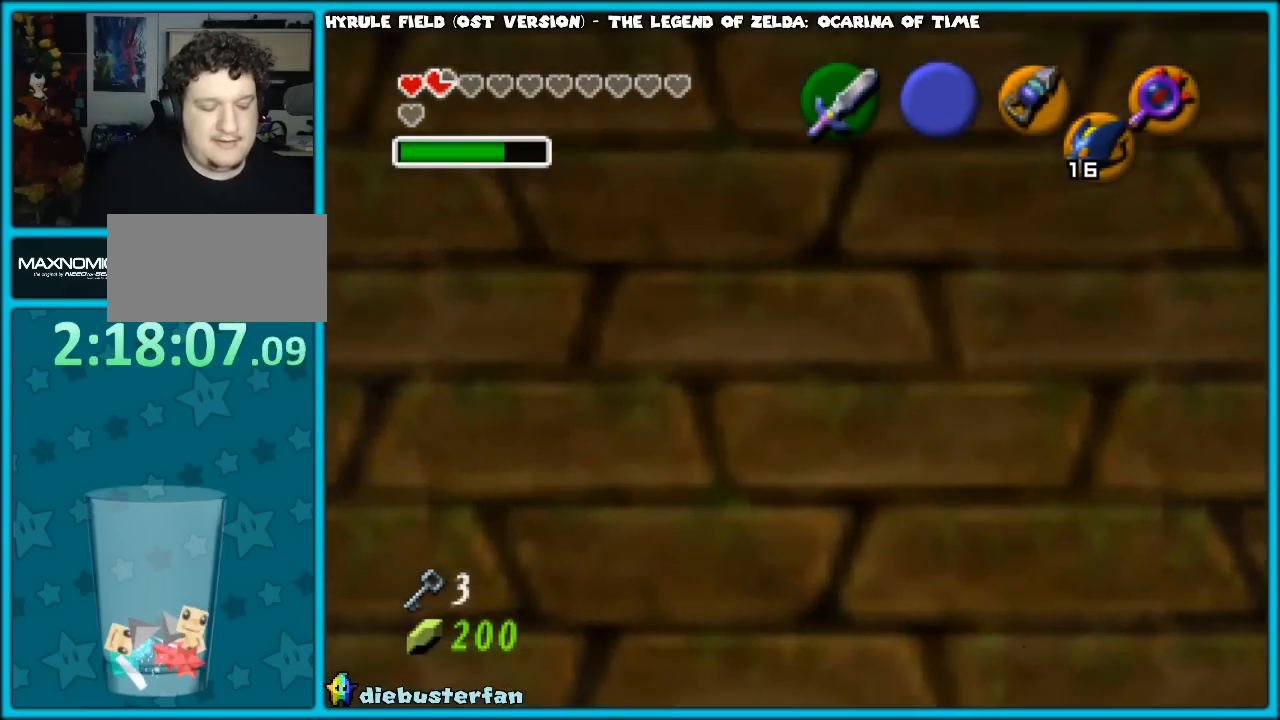
{"buttons": [], "left_stick": "center", "events": []}
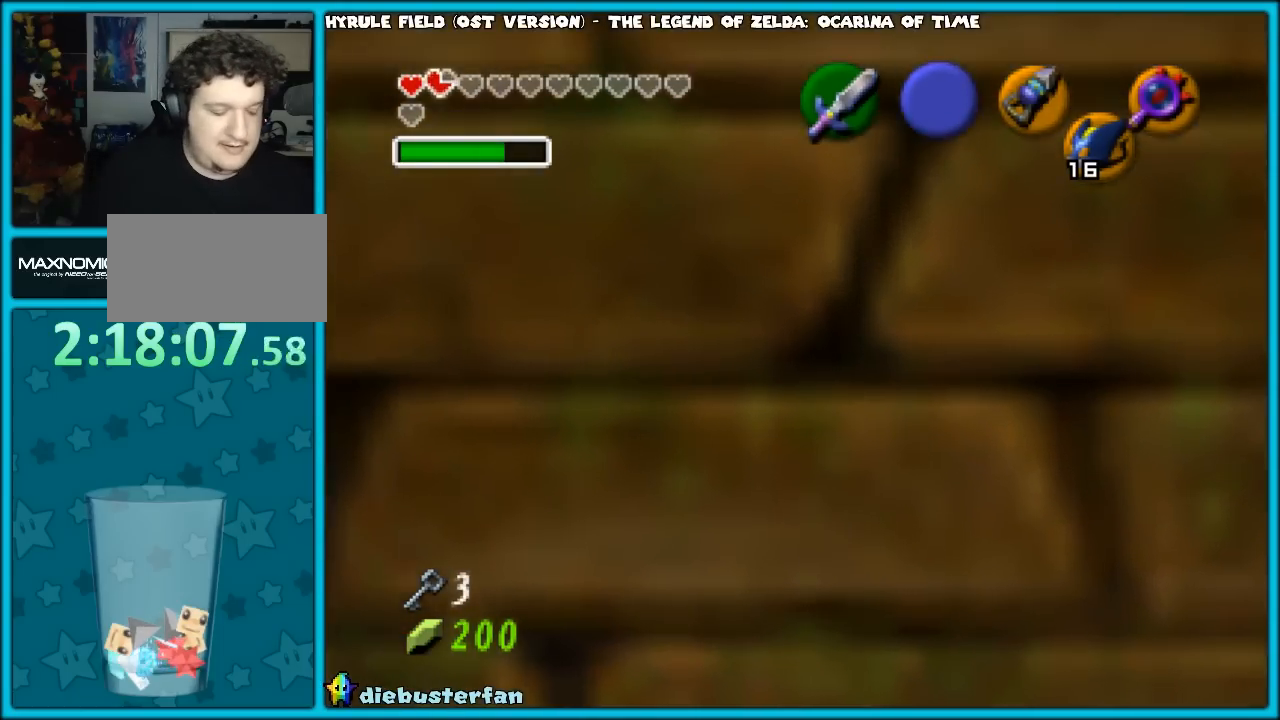
{"buttons": [], "left_stick": "center", "events": []}
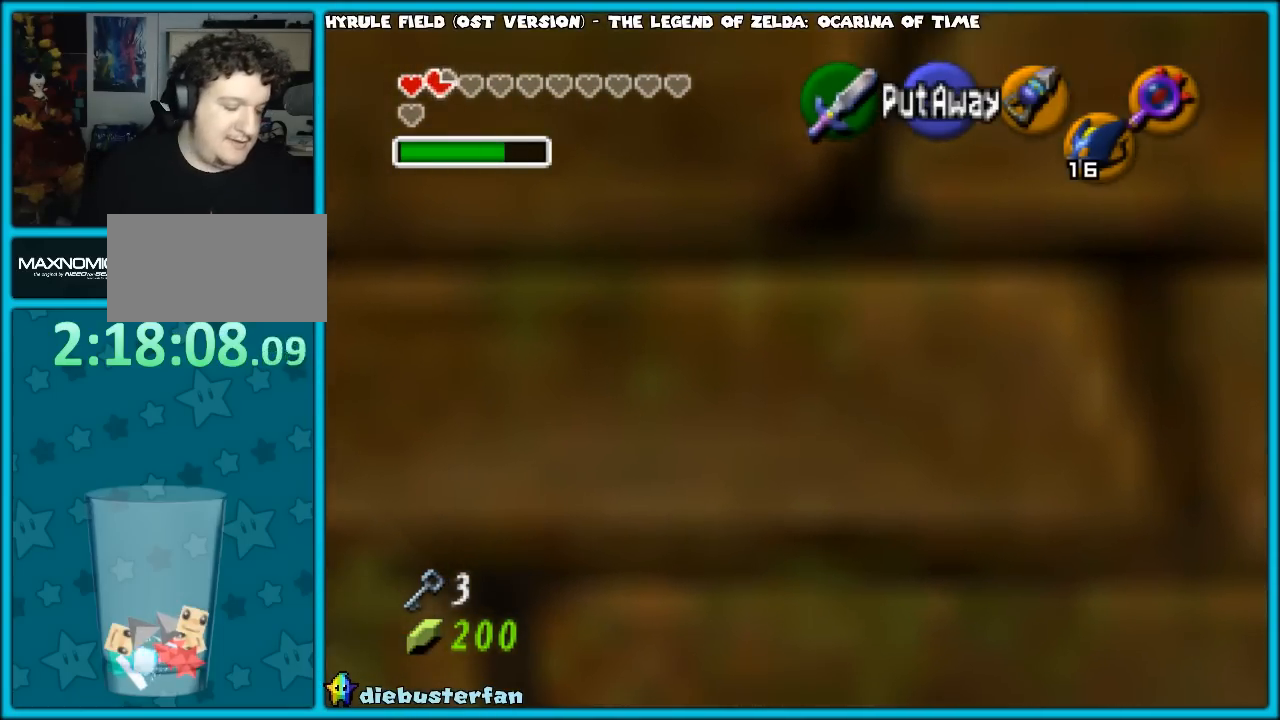
{"buttons": [], "left_stick": "center", "events": []}
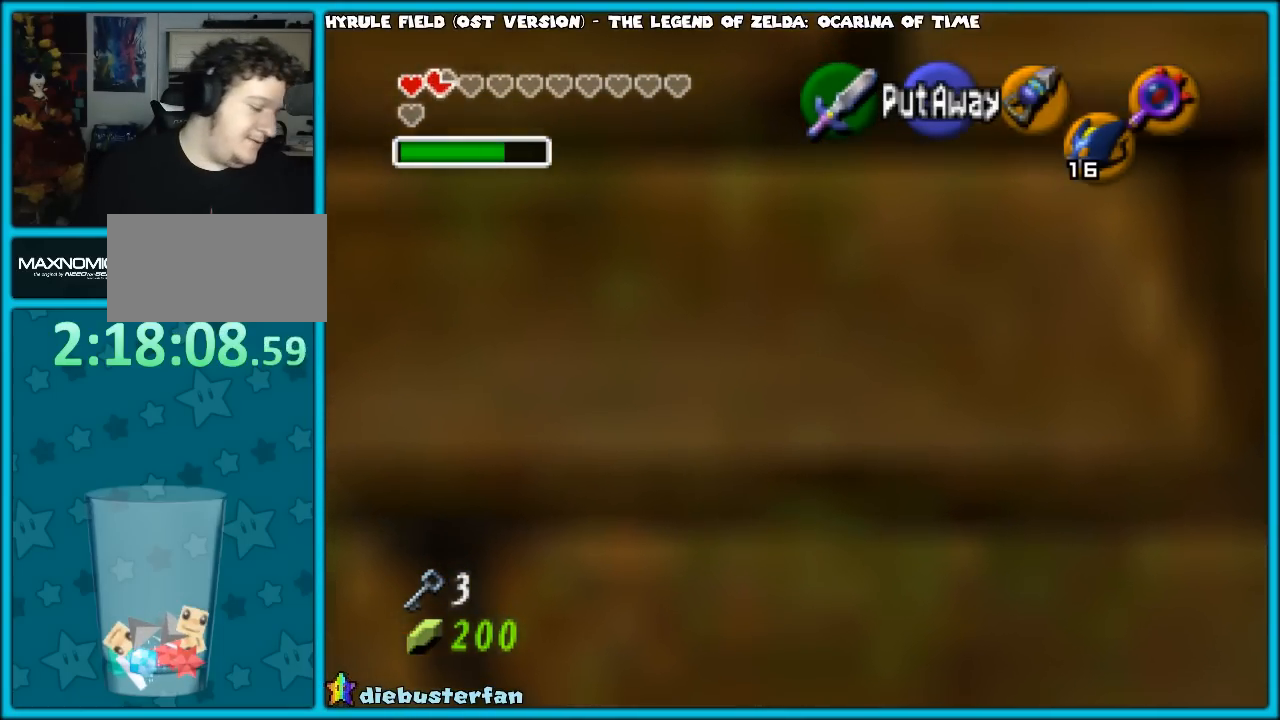
{"buttons": [], "left_stick": "center", "events": []}
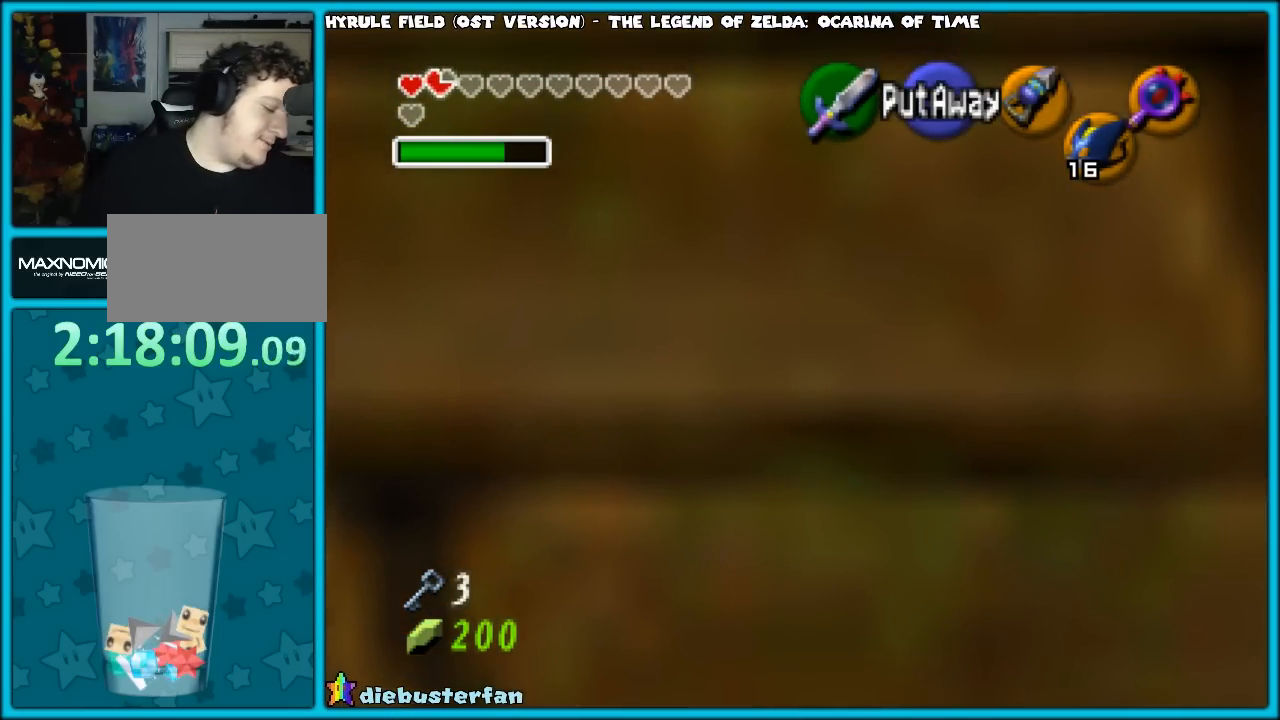
{"buttons": [], "left_stick": "center", "events": []}
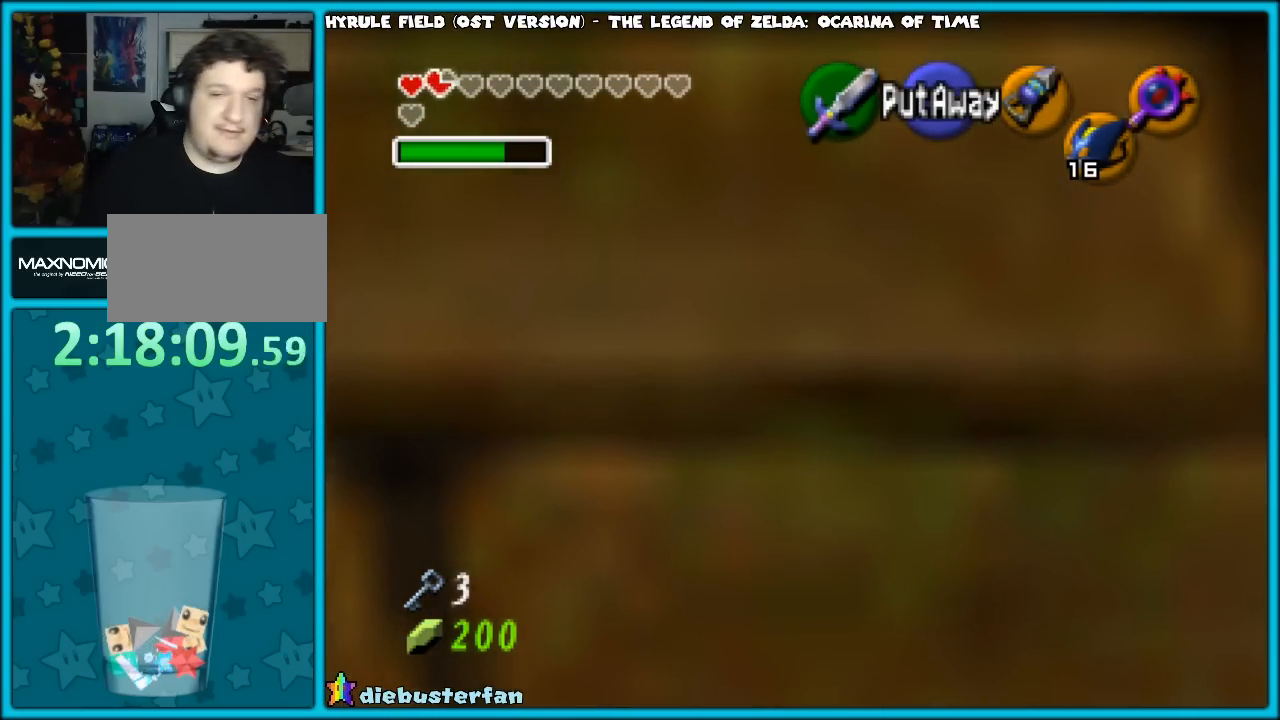
{"buttons": ["C_RIGHT"], "left_stick": "center", "events": [[467, "C_RIGHT", "down"]]}
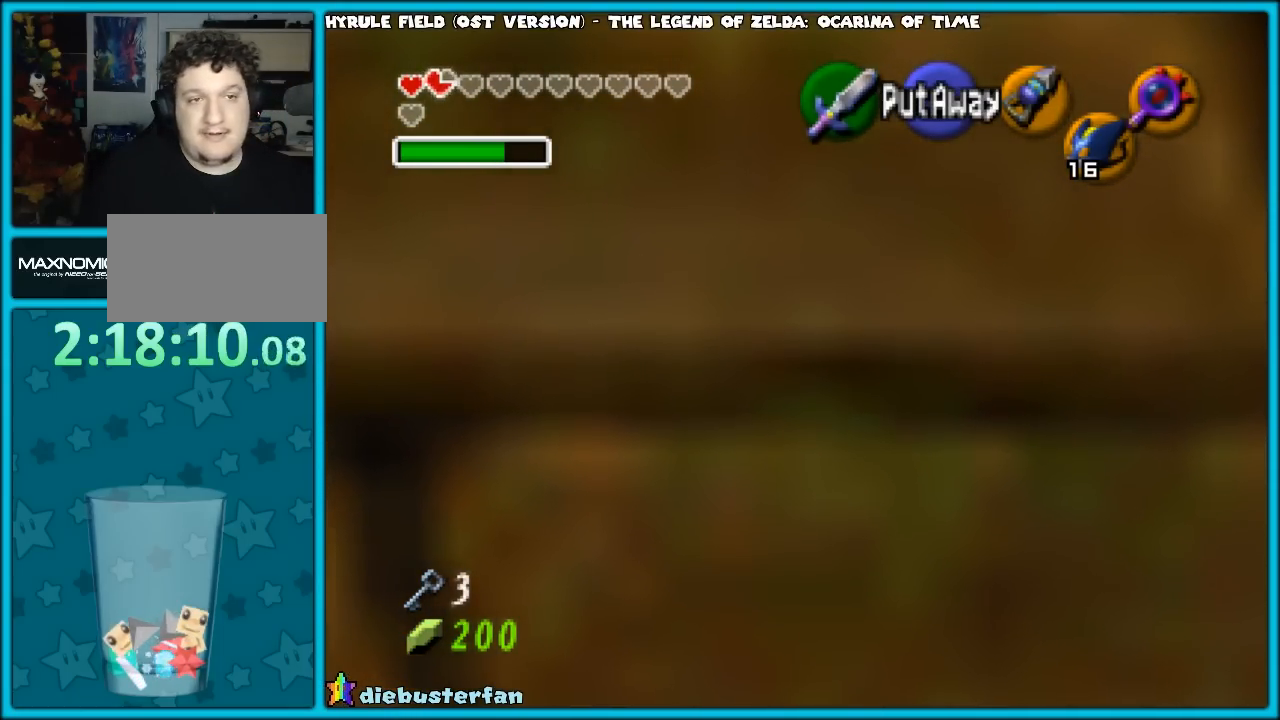
{"buttons": [], "left_stick": "center", "events": [[117, "C_RIGHT", "up"]]}
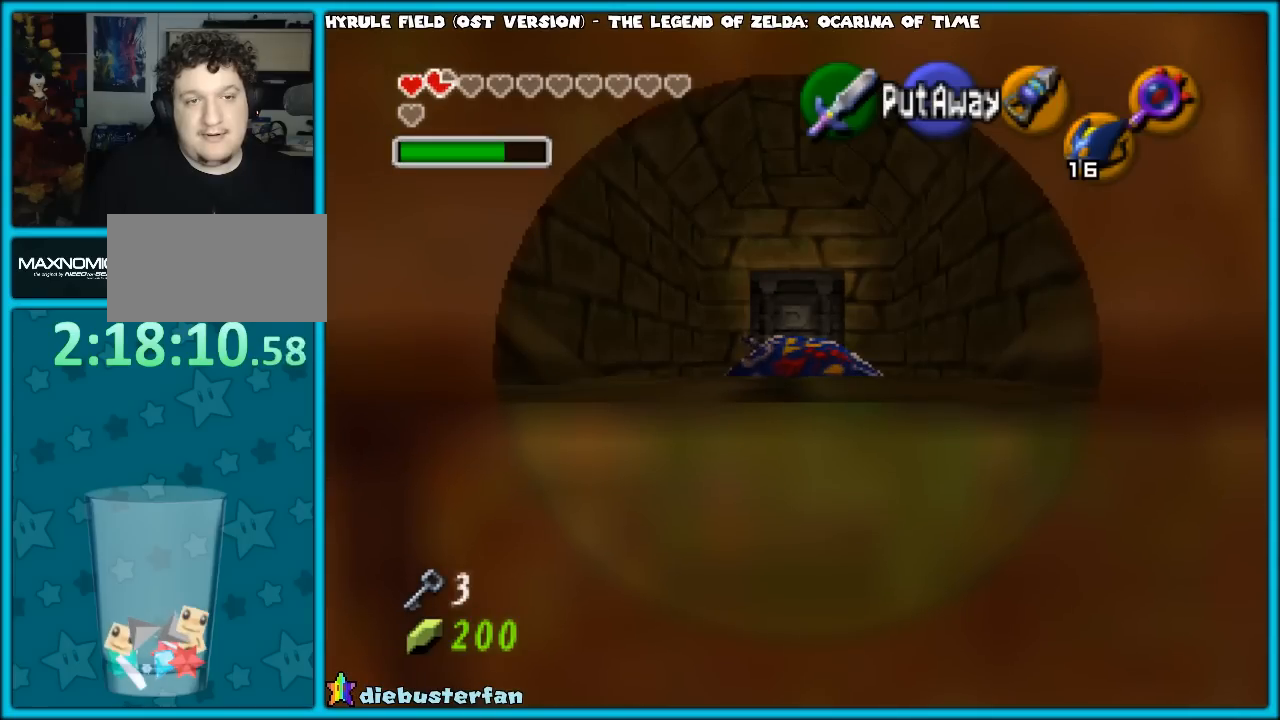
{"buttons": [], "left_stick": "center", "events": [[50, "C_RIGHT", "down"], [217, "C_RIGHT", "up"]]}